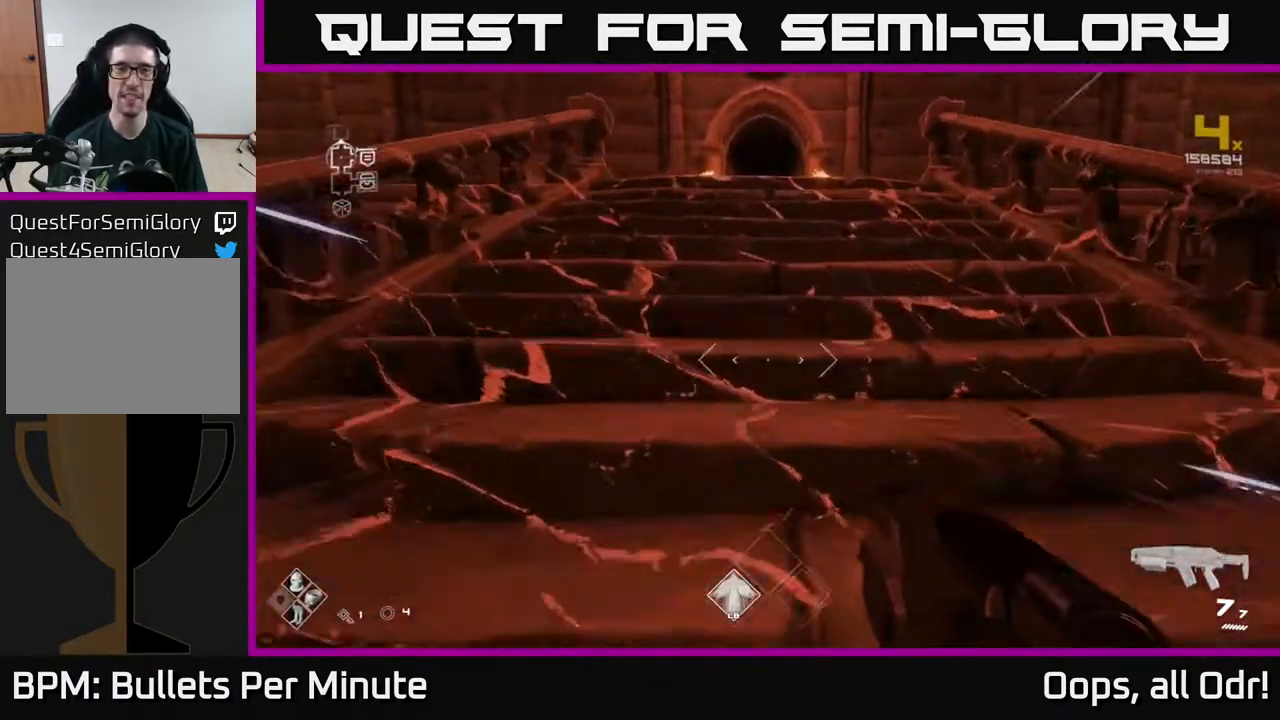
Gameplay with a controller (Xbox layout); each line is a JSON object with the inputs held at the frame after it. "events" lists button and stick changes between this image and that frame as [ms after this image, input, new state], when the widget could be followed in between.
{"buttons": ["L1"], "left_stick": "up", "right_stick": "center", "events": []}
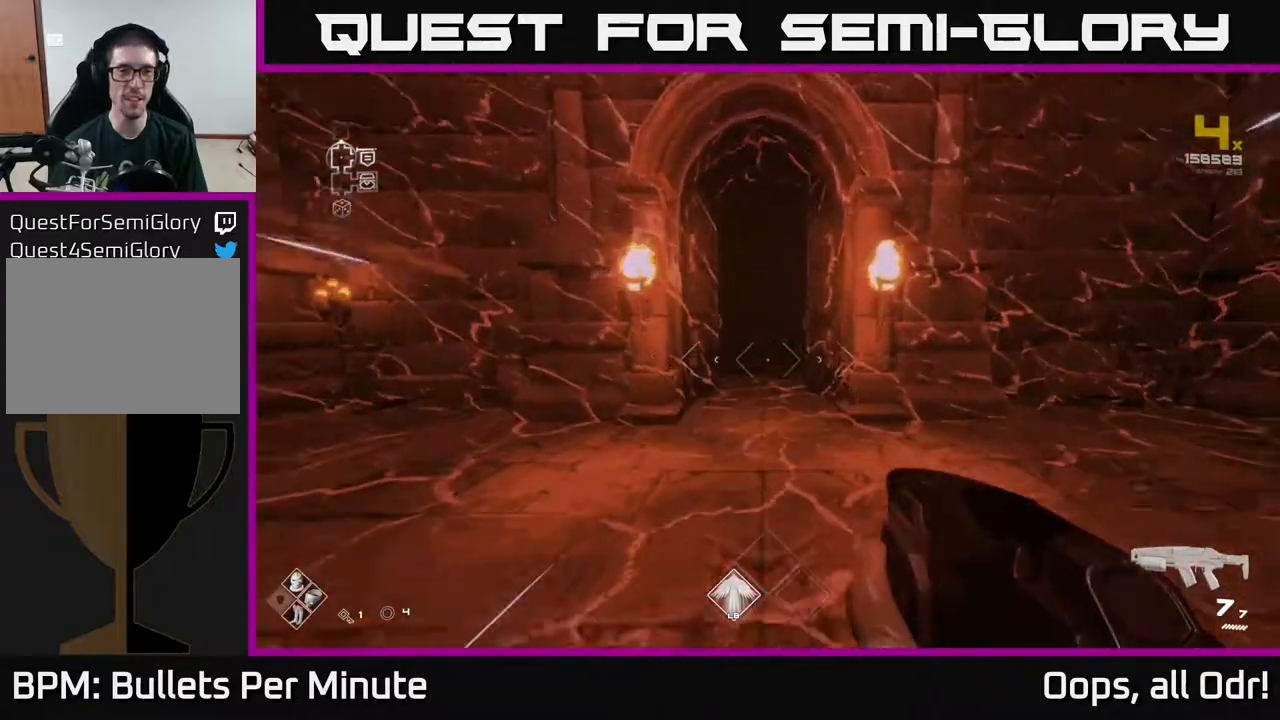
{"buttons": ["L1"], "left_stick": "up", "right_stick": "center", "events": []}
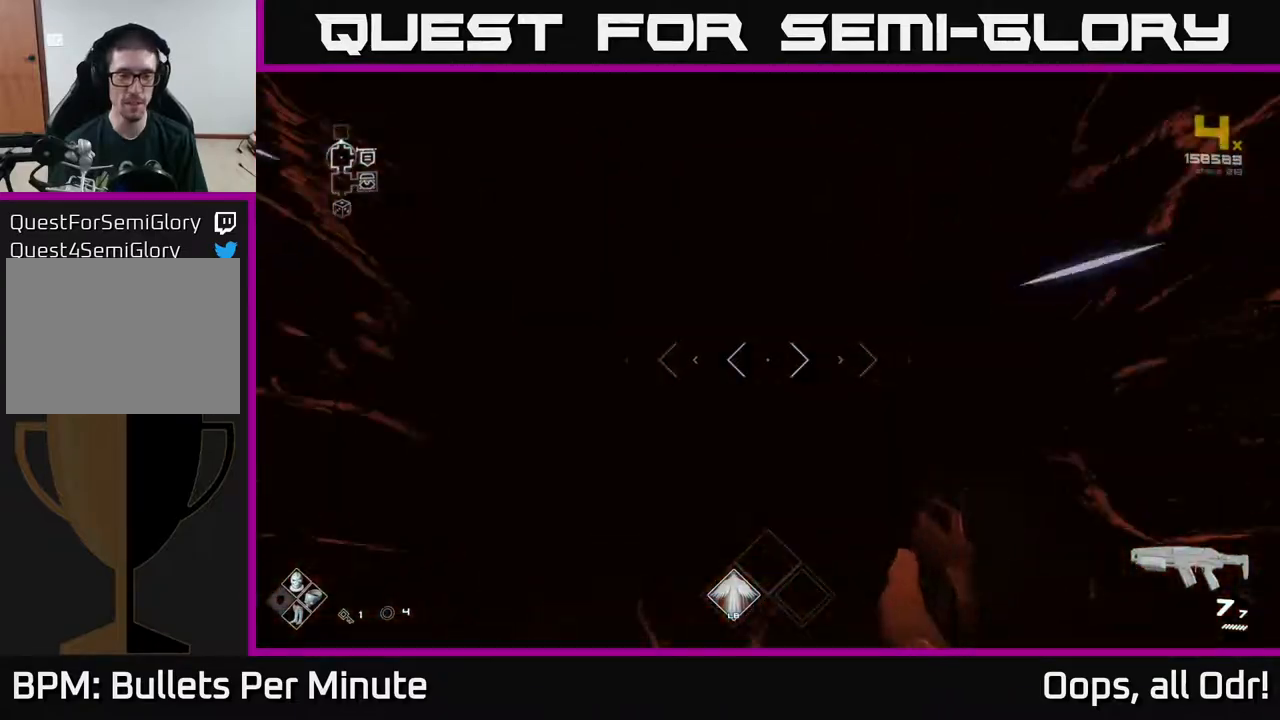
{"buttons": [], "left_stick": "up", "right_stick": "center", "events": [[450, "L1", "up"]]}
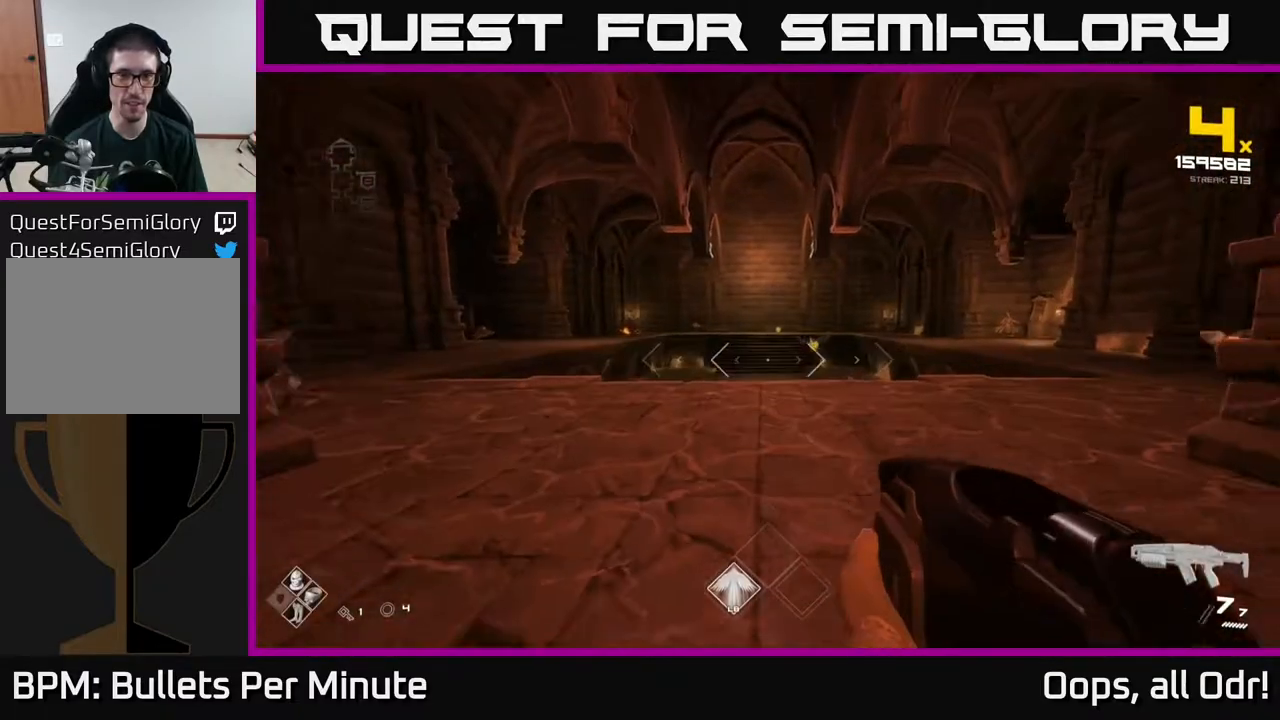
{"buttons": [], "left_stick": "up", "right_stick": "left", "events": [[217, "right_stick", "left"]]}
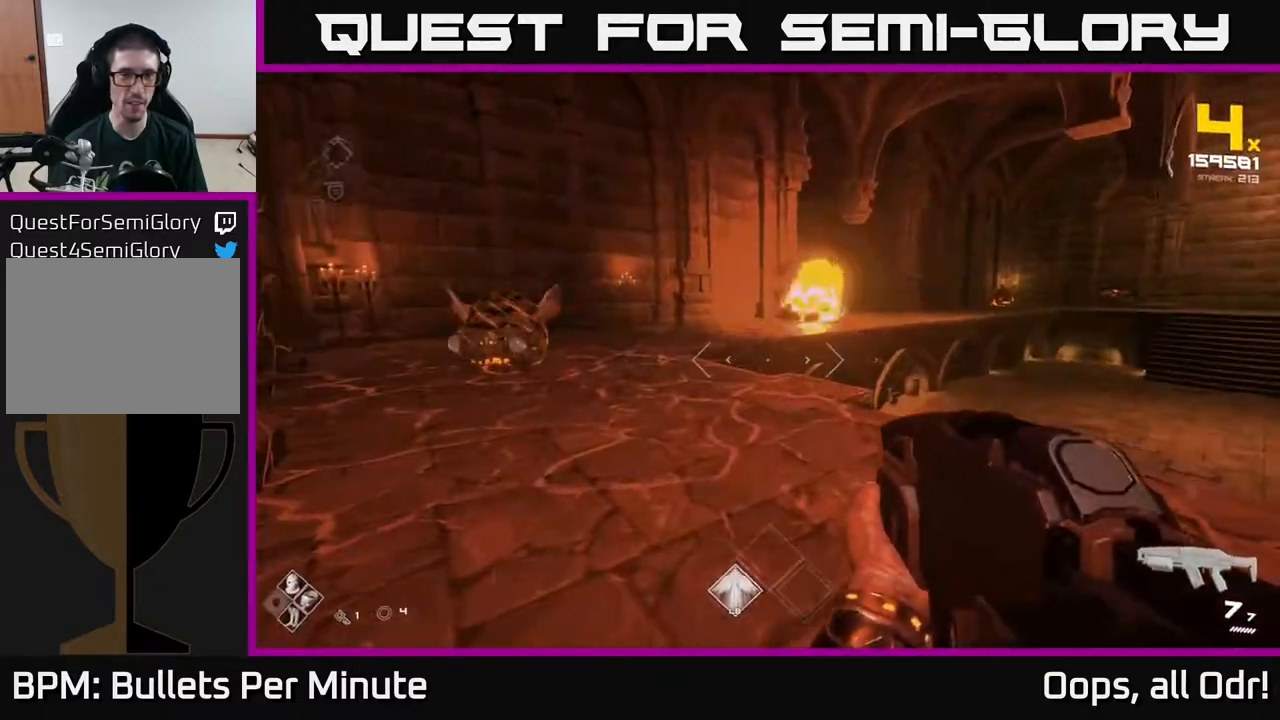
{"buttons": ["R2"], "left_stick": "center", "right_stick": "center", "events": [[17, "right_stick", "center"], [167, "left_stick", "up-left"], [200, "right_stick", "left"], [333, "left_stick", "center"], [400, "R2", "down"], [433, "right_stick", "center"]]}
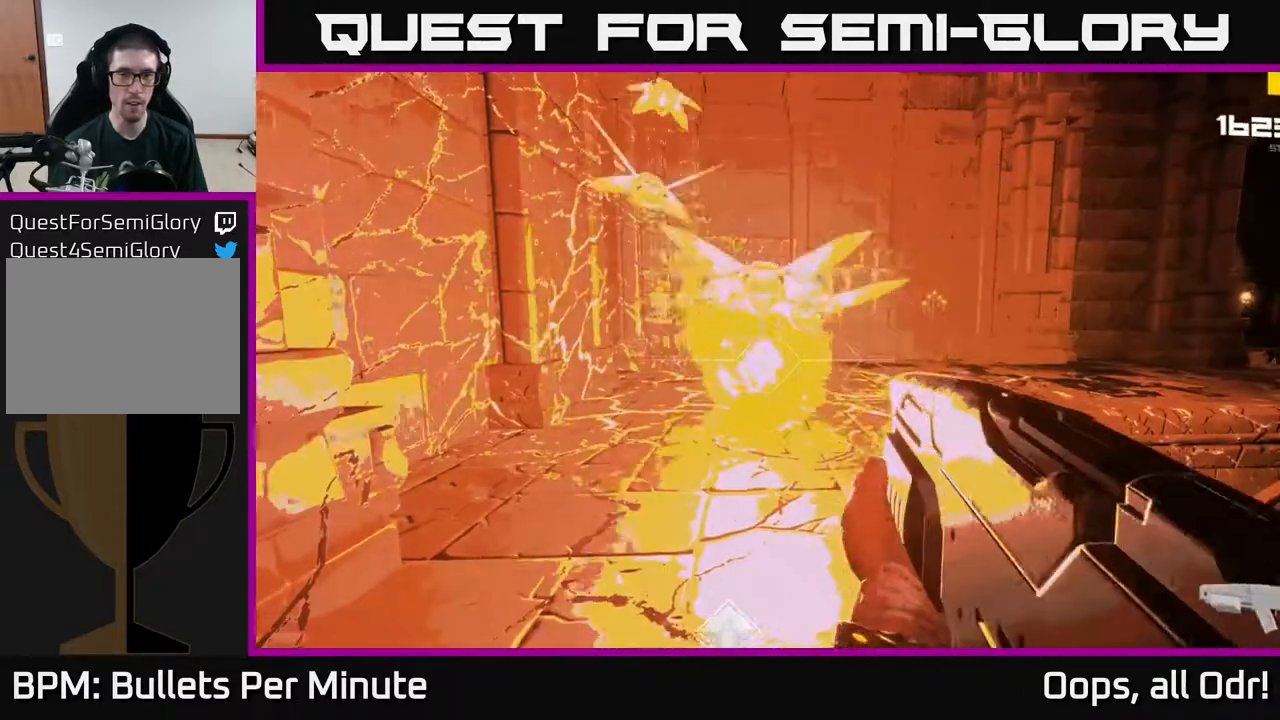
{"buttons": [], "left_stick": "up-right", "right_stick": "center", "events": [[33, "R2", "up"], [33, "left_stick", "right"], [150, "right_stick", "right"], [183, "left_stick", "down"], [250, "R2", "down"], [350, "R2", "up"], [350, "right_stick", "center"], [383, "left_stick", "up-right"]]}
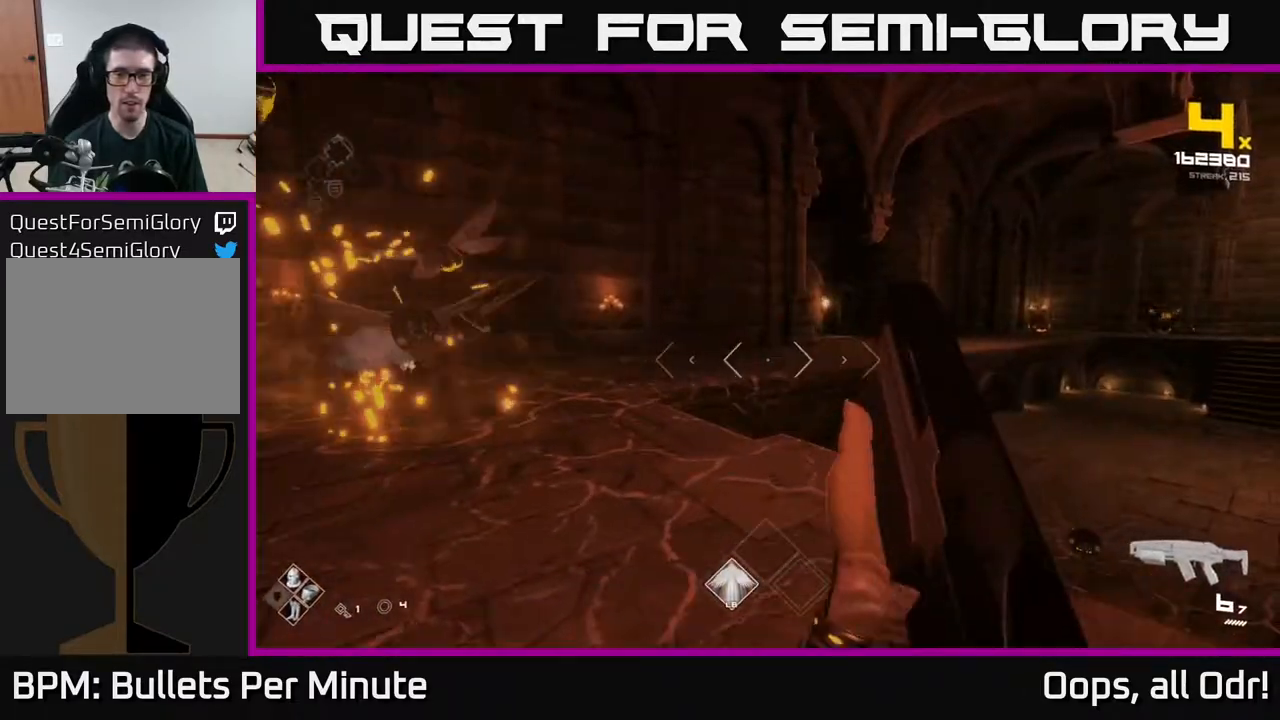
{"buttons": [], "left_stick": "up-right", "right_stick": "center", "events": [[50, "A", "down"], [167, "A", "up"], [400, "A", "down"], [500, "A", "up"]]}
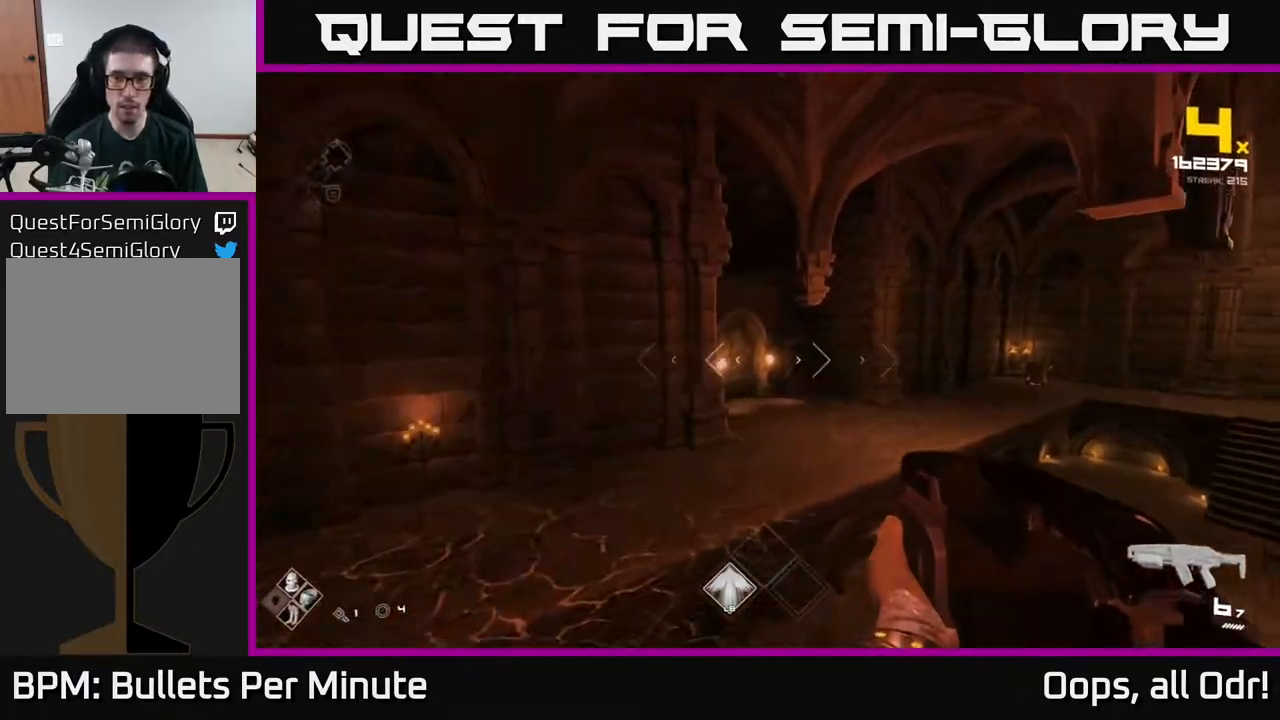
{"buttons": [], "left_stick": "up", "right_stick": "center", "events": [[117, "right_stick", "down-right"], [133, "left_stick", "up"], [333, "R2", "down"], [333, "left_stick", "up-left"], [333, "right_stick", "center"], [417, "R2", "up"], [483, "left_stick", "up"]]}
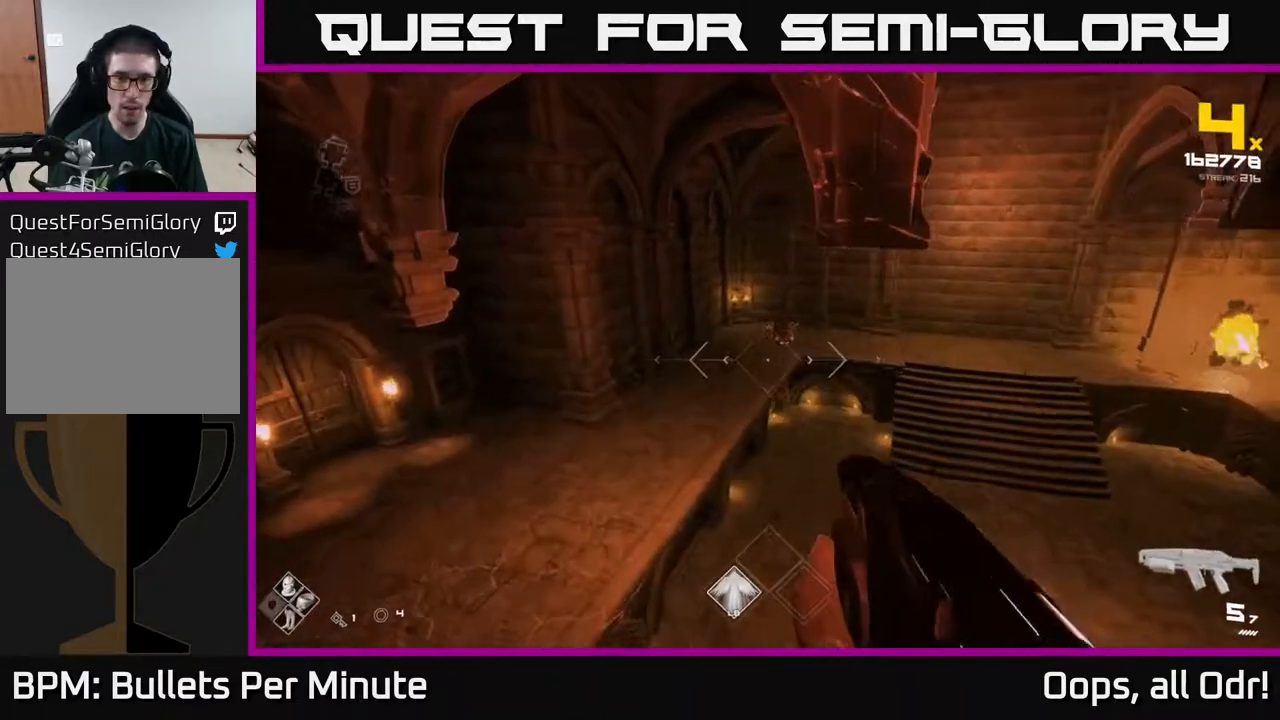
{"buttons": ["R2"], "left_stick": "up", "right_stick": "center", "events": [[167, "R2", "down"], [233, "R2", "up"], [483, "R2", "down"]]}
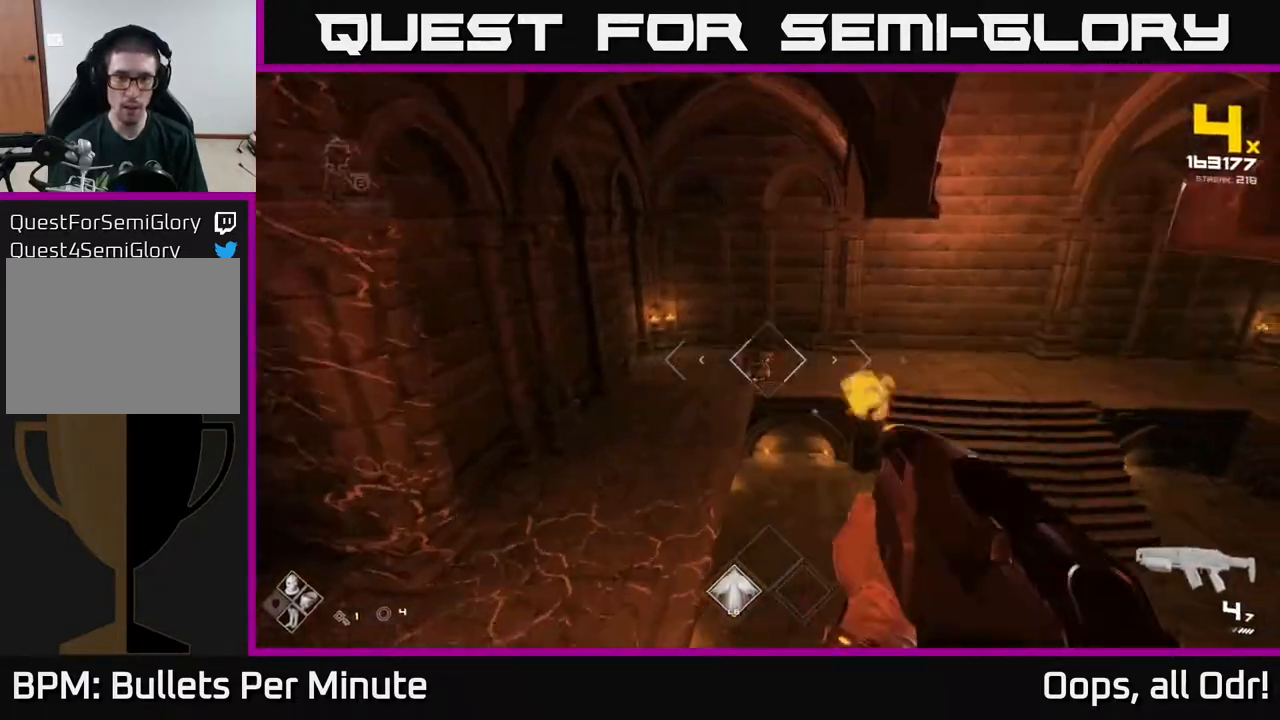
{"buttons": [], "left_stick": "up-left", "right_stick": "center", "events": [[17, "left_stick", "up-left"], [100, "R2", "up"], [300, "right_stick", "right"], [317, "R2", "down"], [367, "right_stick", "up-right"], [433, "R2", "up"], [467, "right_stick", "center"]]}
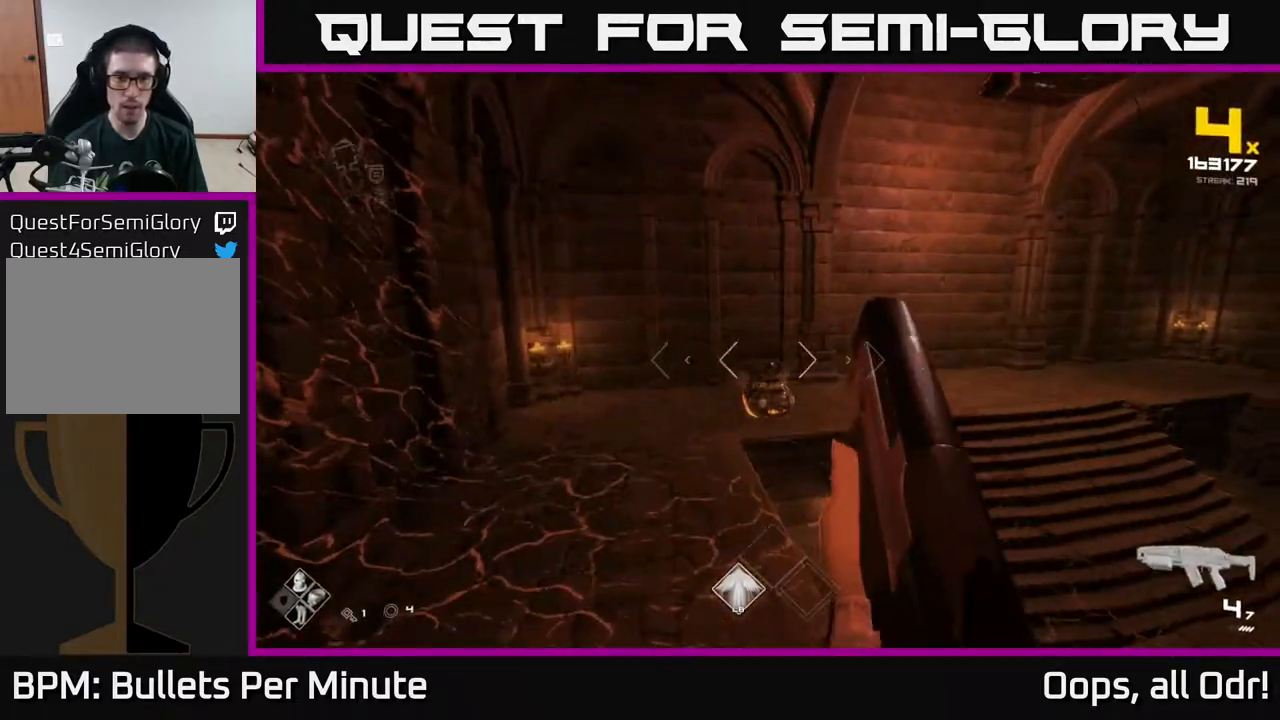
{"buttons": [], "left_stick": "up-left", "right_stick": "center", "events": [[117, "right_stick", "right"], [167, "R2", "down"], [267, "R2", "up"], [417, "right_stick", "center"]]}
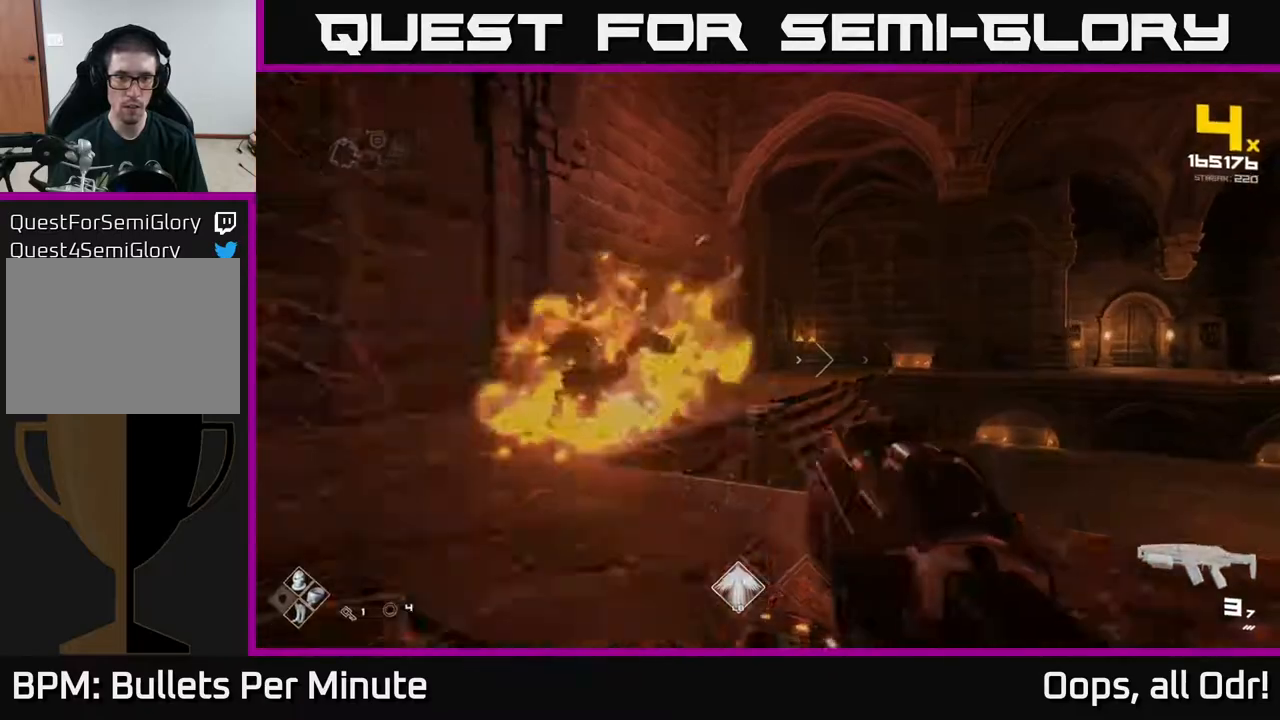
{"buttons": [], "left_stick": "up-left", "right_stick": "center", "events": [[17, "R1", "down"], [117, "R1", "up"], [133, "left_stick", "left"], [267, "left_stick", "up-left"], [333, "R1", "down"], [433, "R1", "up"]]}
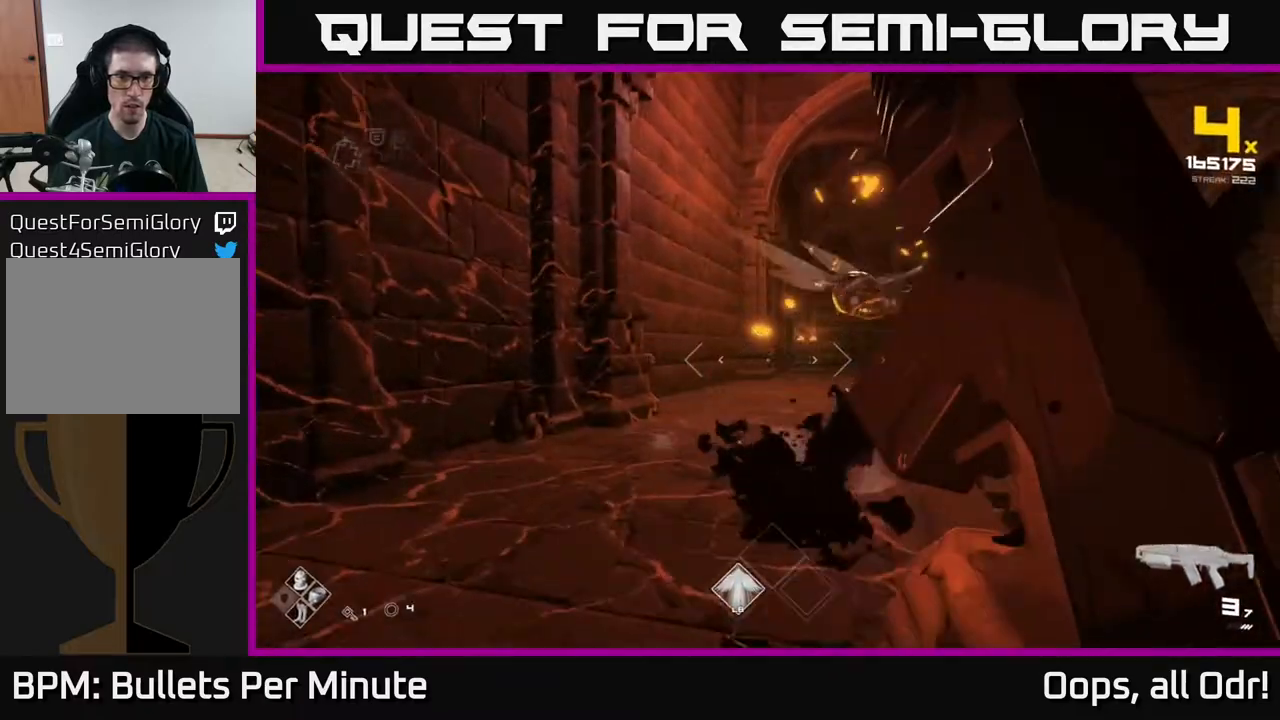
{"buttons": [], "left_stick": "left", "right_stick": "right", "events": [[100, "left_stick", "up"], [167, "R1", "down"], [167, "right_stick", "right"], [233, "left_stick", "up-left"], [300, "R1", "up"], [333, "left_stick", "left"]]}
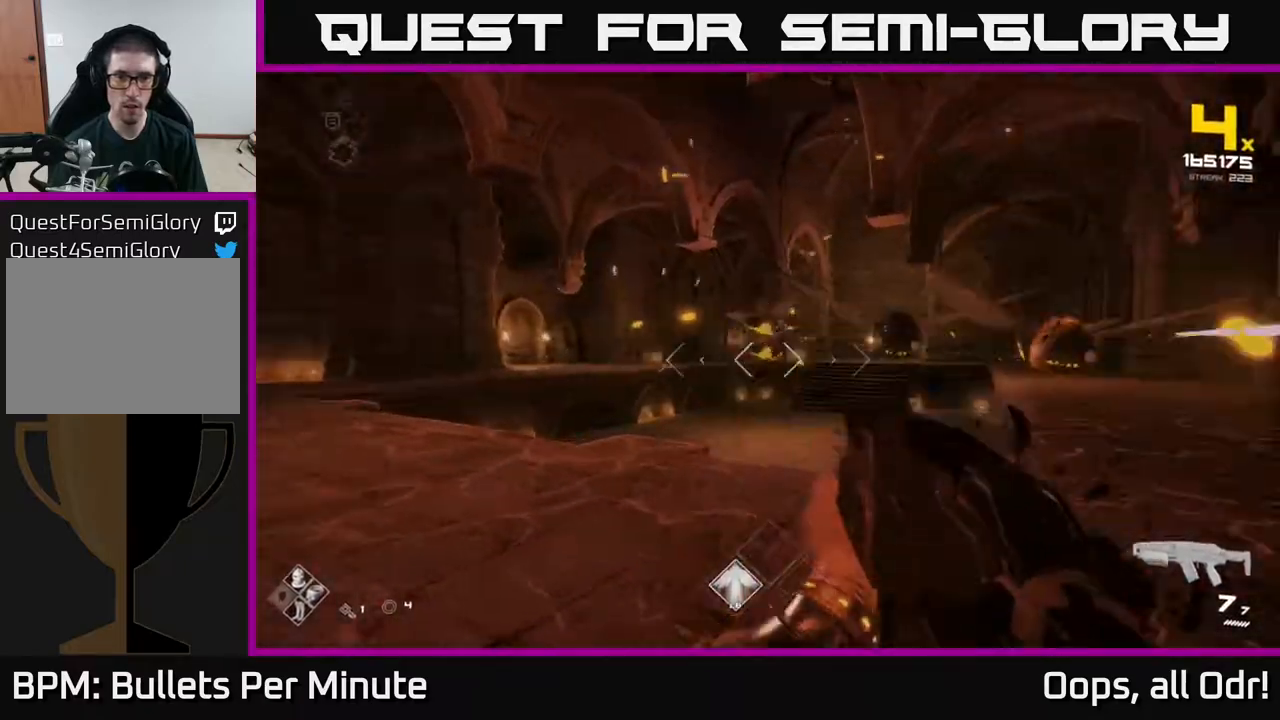
{"buttons": [], "left_stick": "up-left", "right_stick": "right", "events": [[17, "R2", "down"], [150, "R2", "up"], [200, "right_stick", "center"], [300, "left_stick", "up-left"], [350, "R2", "down"], [433, "R2", "up"], [500, "right_stick", "right"]]}
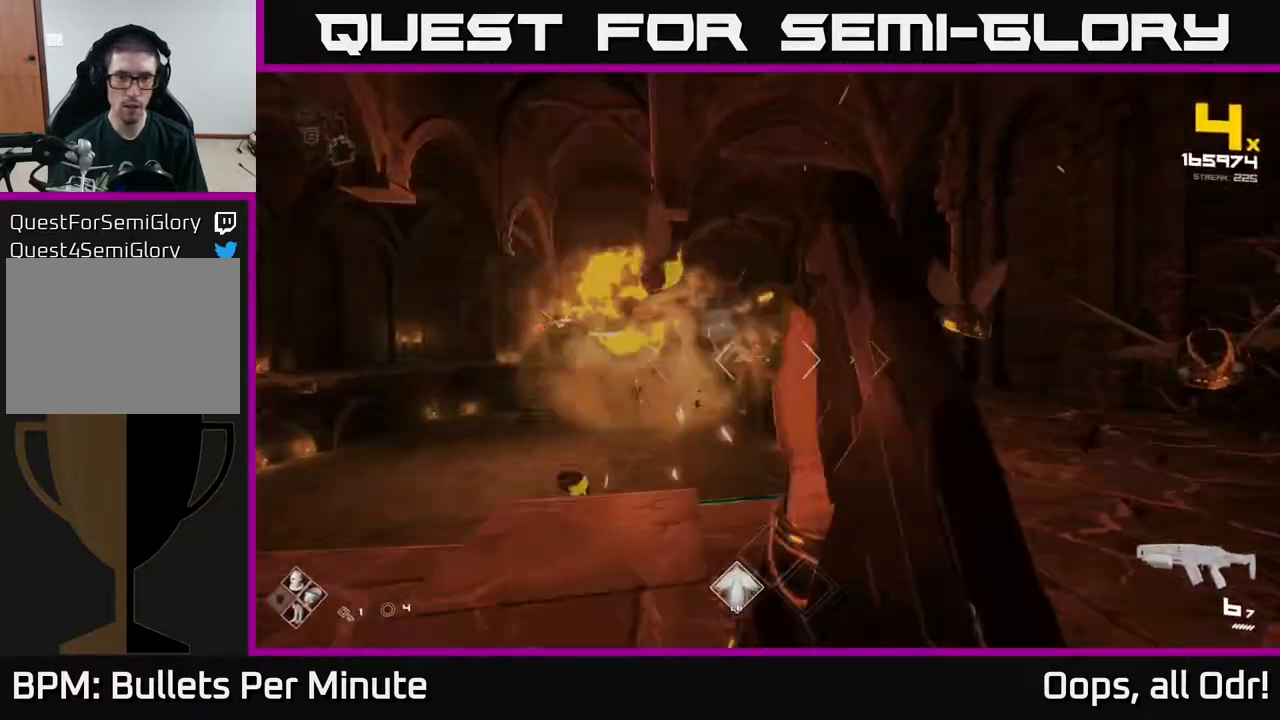
{"buttons": [], "left_stick": "down-left", "right_stick": "left", "events": [[100, "left_stick", "down-left"], [183, "left_stick", "down"], [217, "R2", "down"], [267, "right_stick", "center"], [317, "R2", "up"], [417, "right_stick", "left"], [483, "left_stick", "down-left"]]}
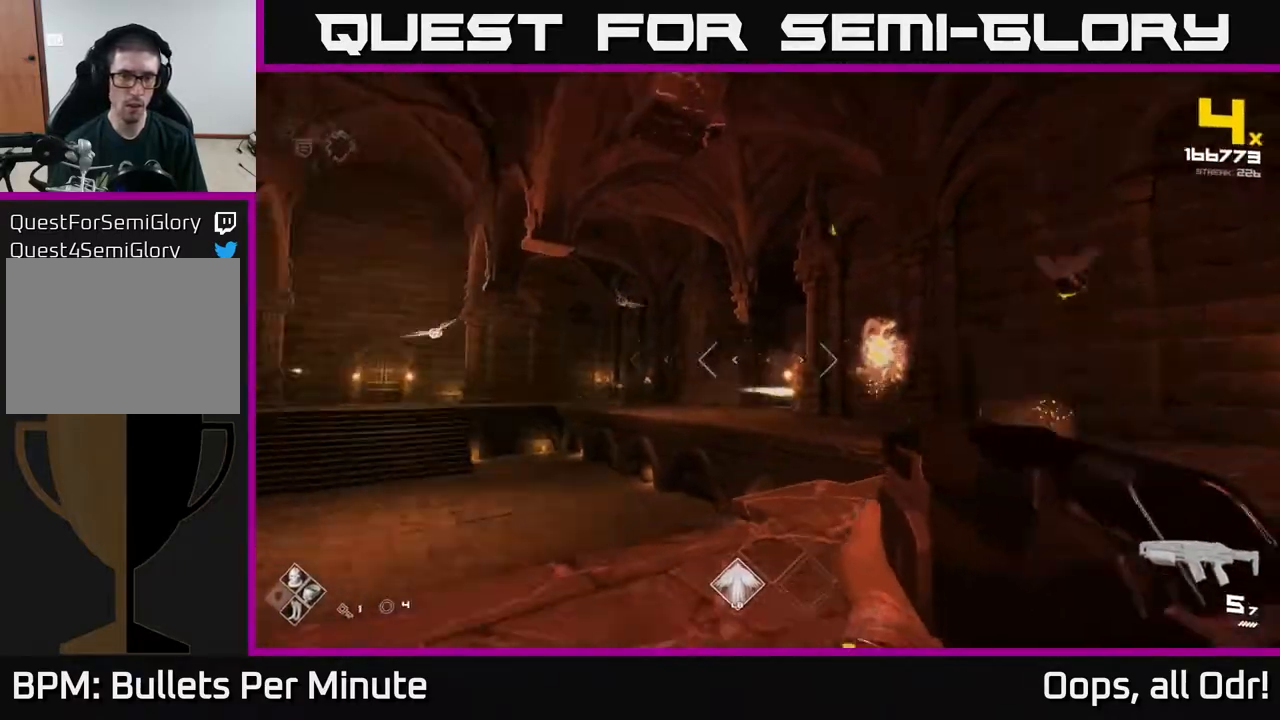
{"buttons": ["A"], "left_stick": "up-left", "right_stick": "center", "events": [[33, "R2", "down"], [133, "left_stick", "left"], [183, "R2", "up"], [300, "right_stick", "center"], [400, "A", "down"], [417, "left_stick", "up-left"]]}
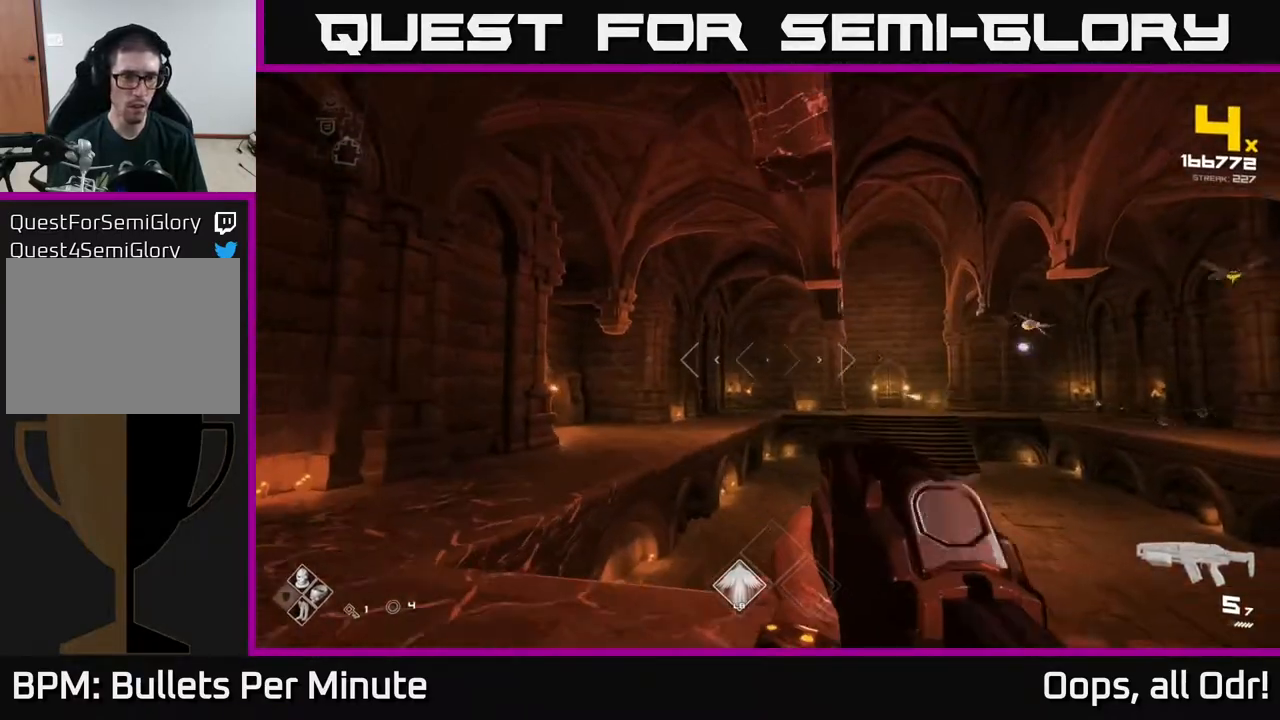
{"buttons": [], "left_stick": "up", "right_stick": "right", "events": [[33, "A", "up"], [33, "left_stick", "up"], [233, "A", "down"], [300, "A", "up"], [400, "right_stick", "right"]]}
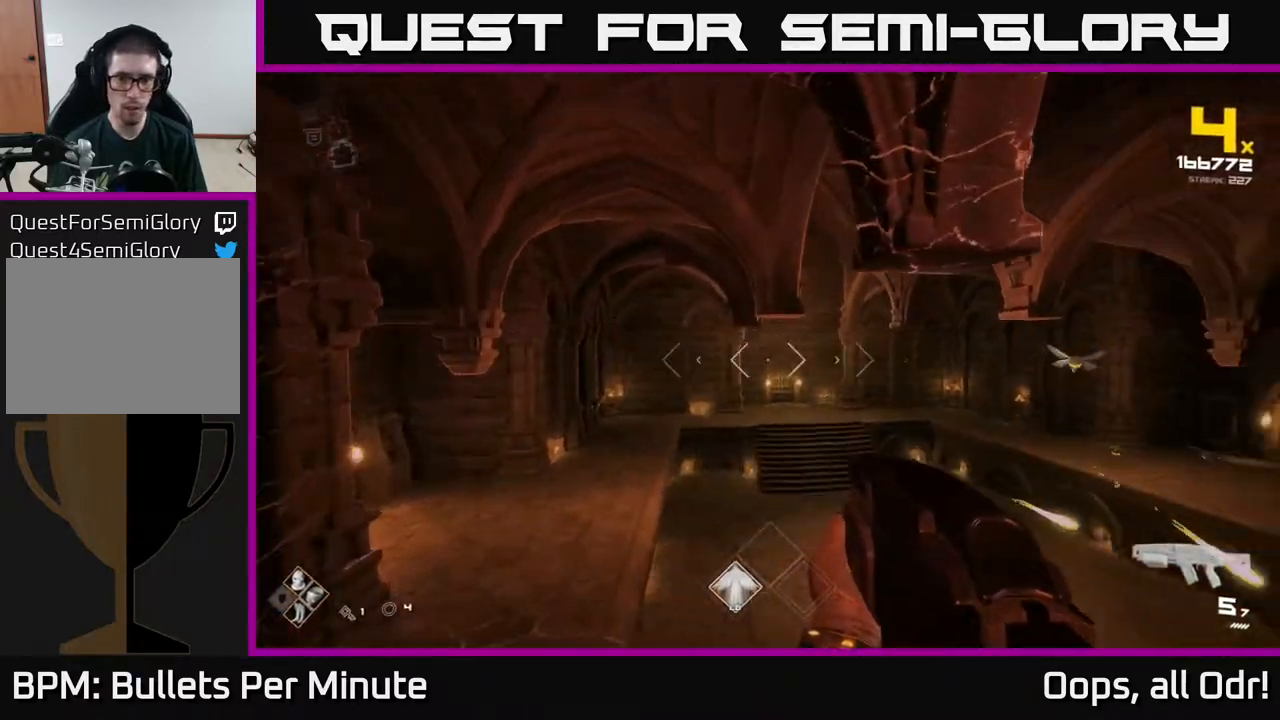
{"buttons": [], "left_stick": "up", "right_stick": "center", "events": [[33, "left_stick", "up-left"], [133, "right_stick", "center"], [317, "left_stick", "up"]]}
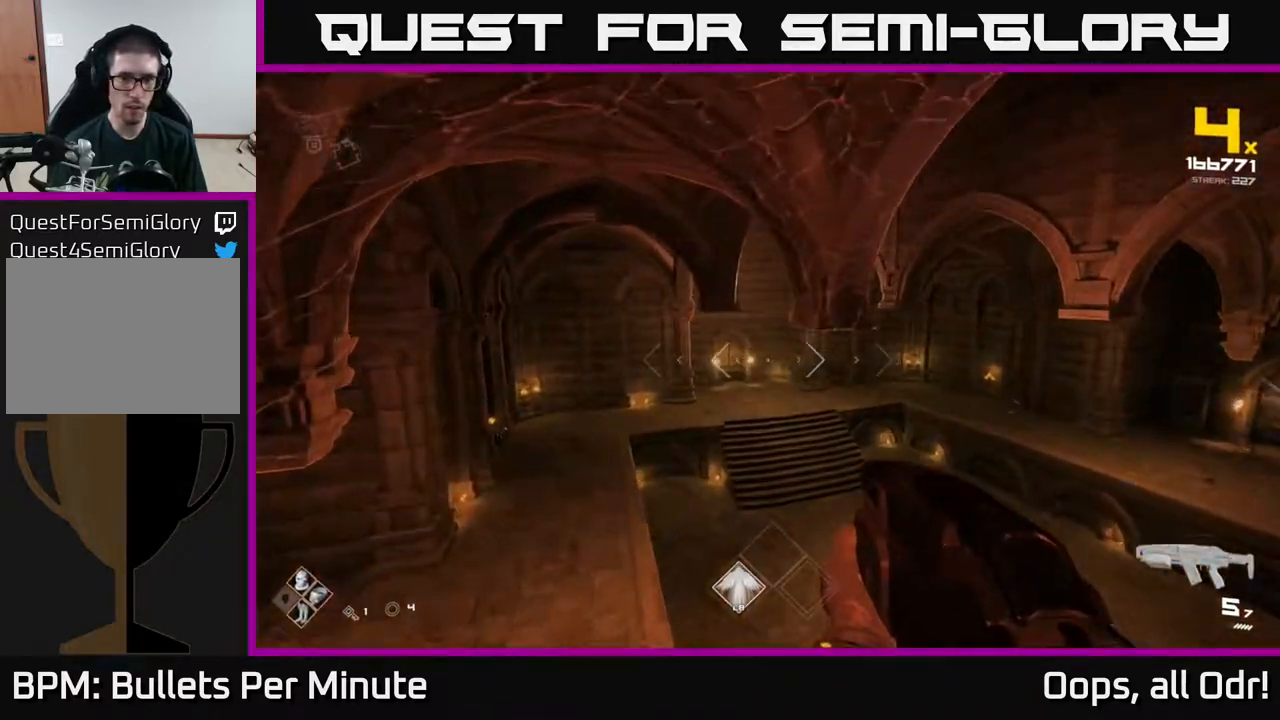
{"buttons": [], "left_stick": "up", "right_stick": "center", "events": [[67, "right_stick", "left"], [200, "right_stick", "center"], [233, "left_stick", "up-right"], [400, "right_stick", "up-left"], [450, "left_stick", "up"], [483, "right_stick", "center"]]}
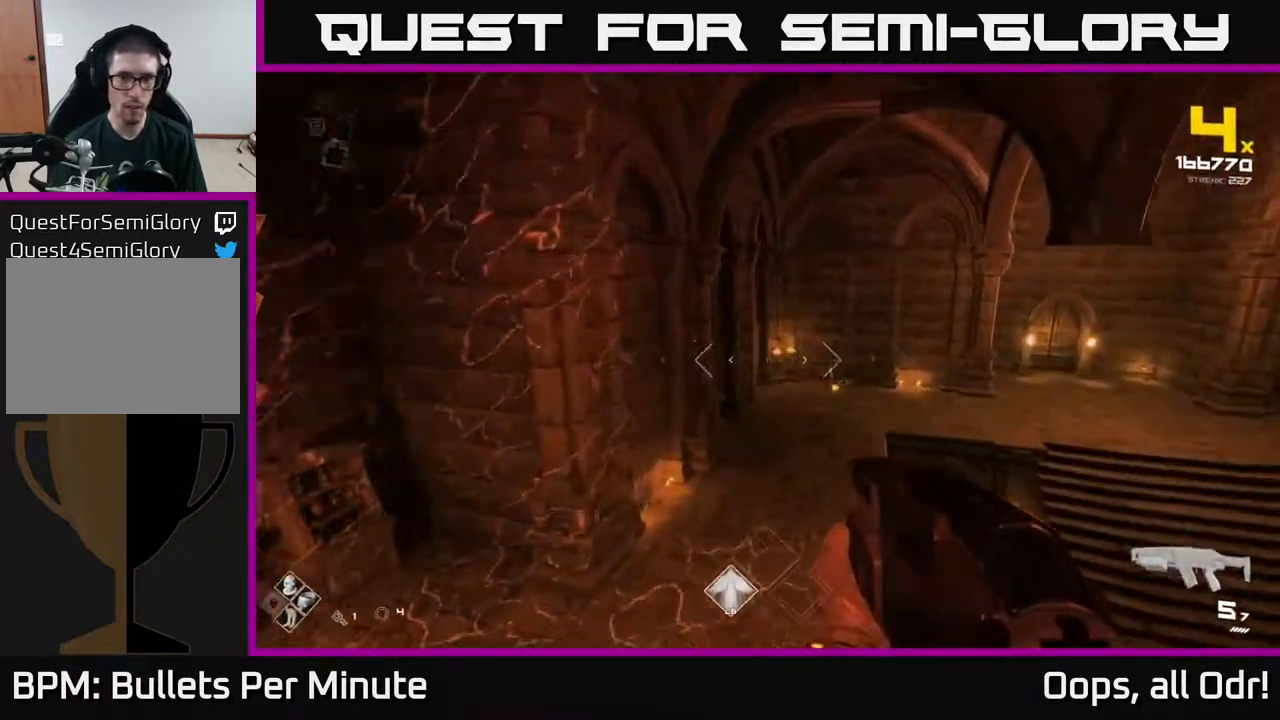
{"buttons": ["R2"], "left_stick": "up-left", "right_stick": "center", "events": [[233, "right_stick", "right"], [400, "left_stick", "up-left"], [433, "R2", "down"], [483, "right_stick", "center"]]}
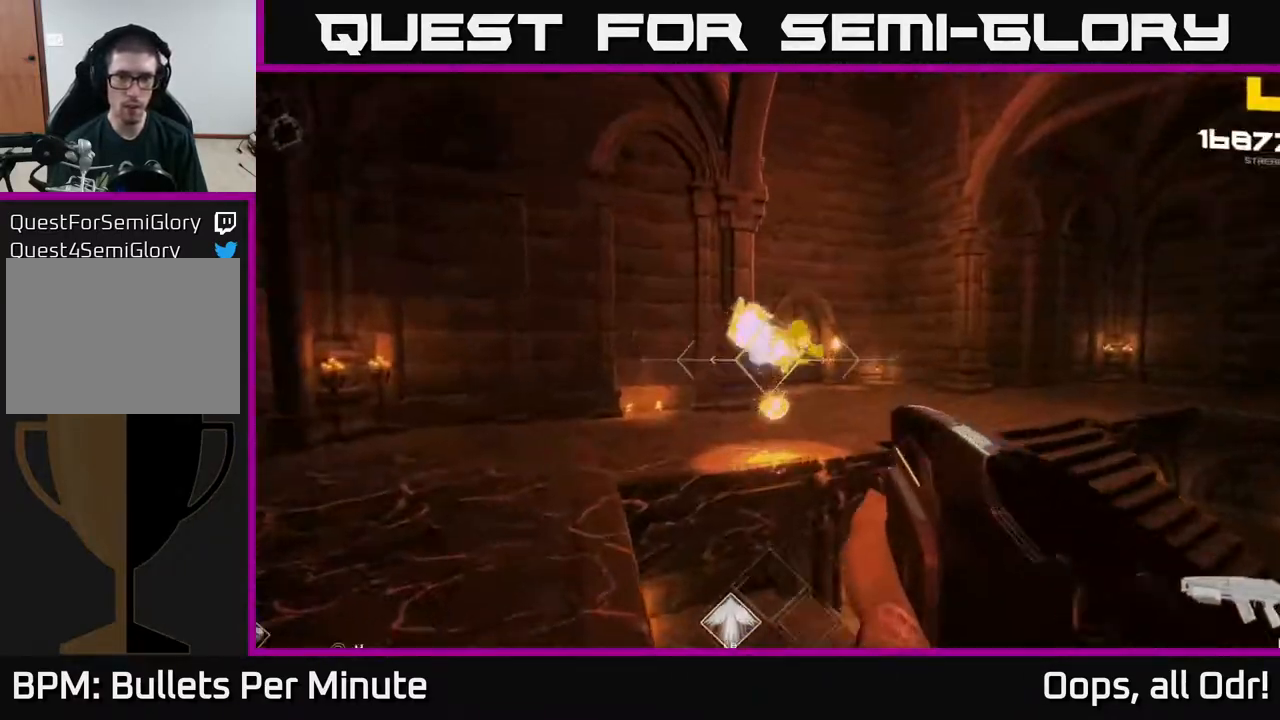
{"buttons": [], "left_stick": "left", "right_stick": "right", "events": [[17, "R2", "up"], [100, "left_stick", "left"], [183, "right_stick", "right"], [267, "R2", "down"], [333, "R2", "up"]]}
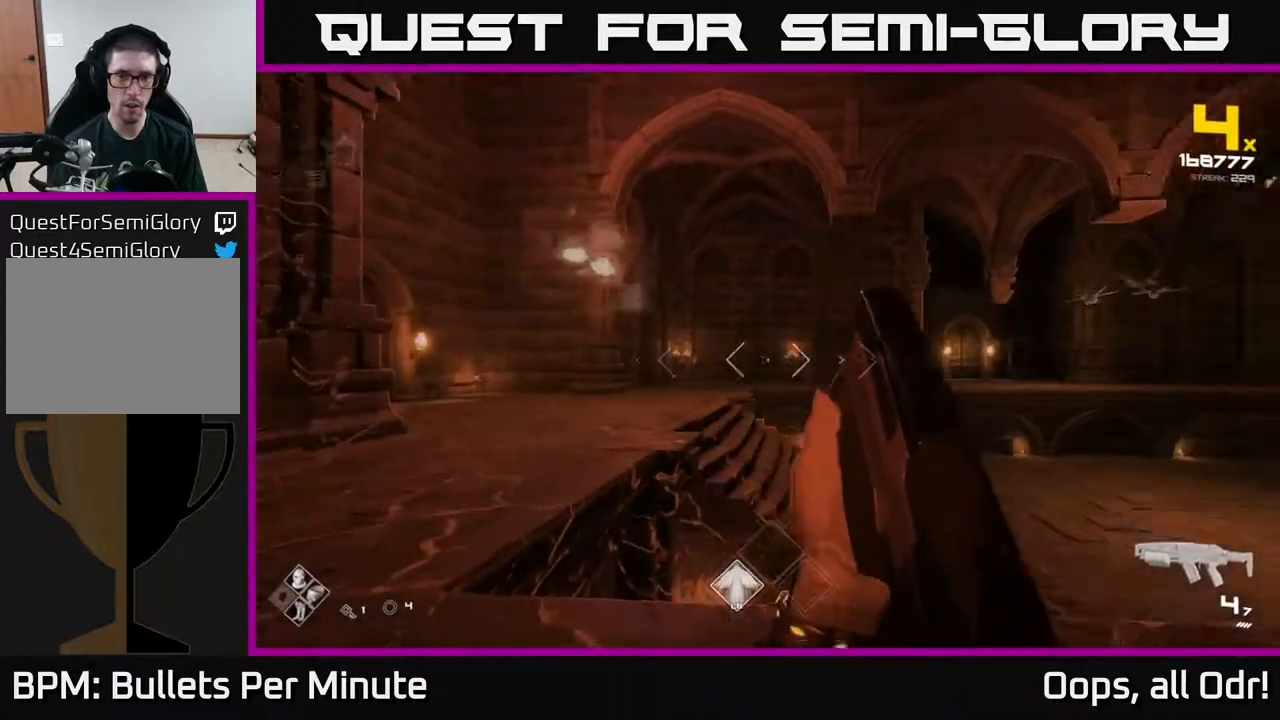
{"buttons": ["A"], "left_stick": "left", "right_stick": "center", "events": [[350, "right_stick", "center"], [483, "A", "down"]]}
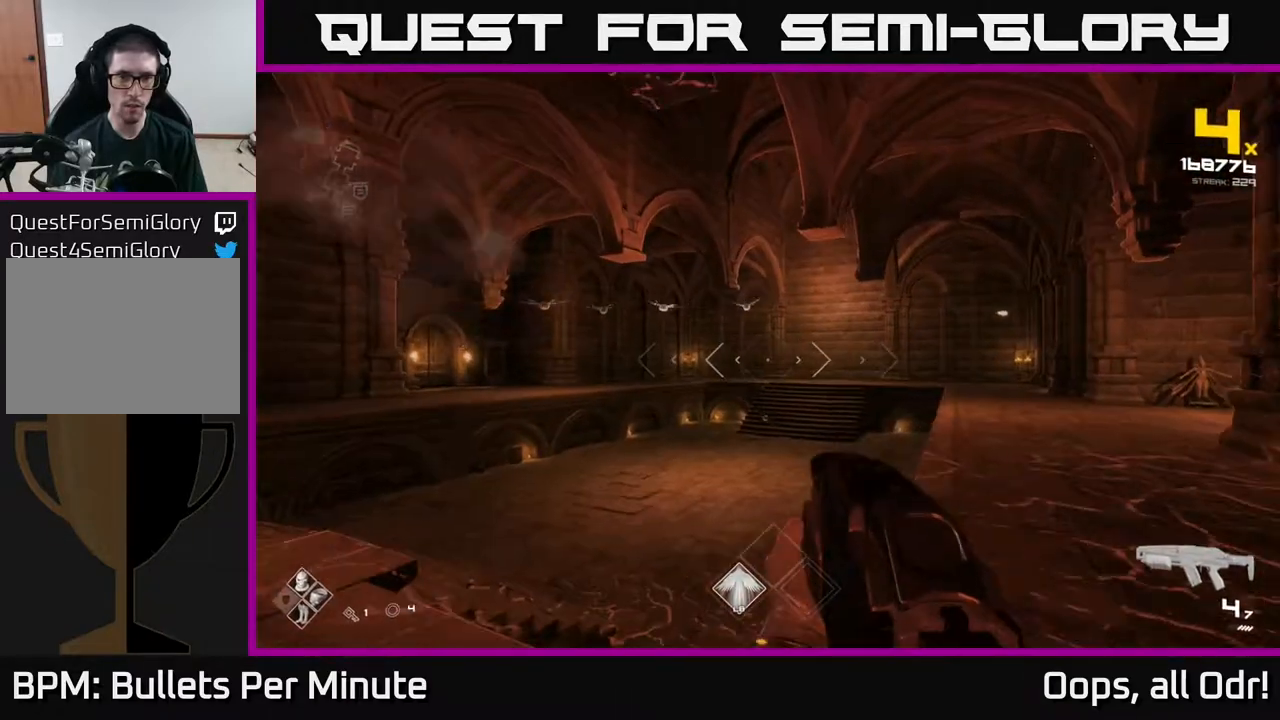
{"buttons": [], "left_stick": "up-left", "right_stick": "center", "events": [[50, "left_stick", "up-left"], [100, "A", "up"], [267, "right_stick", "left"], [383, "right_stick", "center"]]}
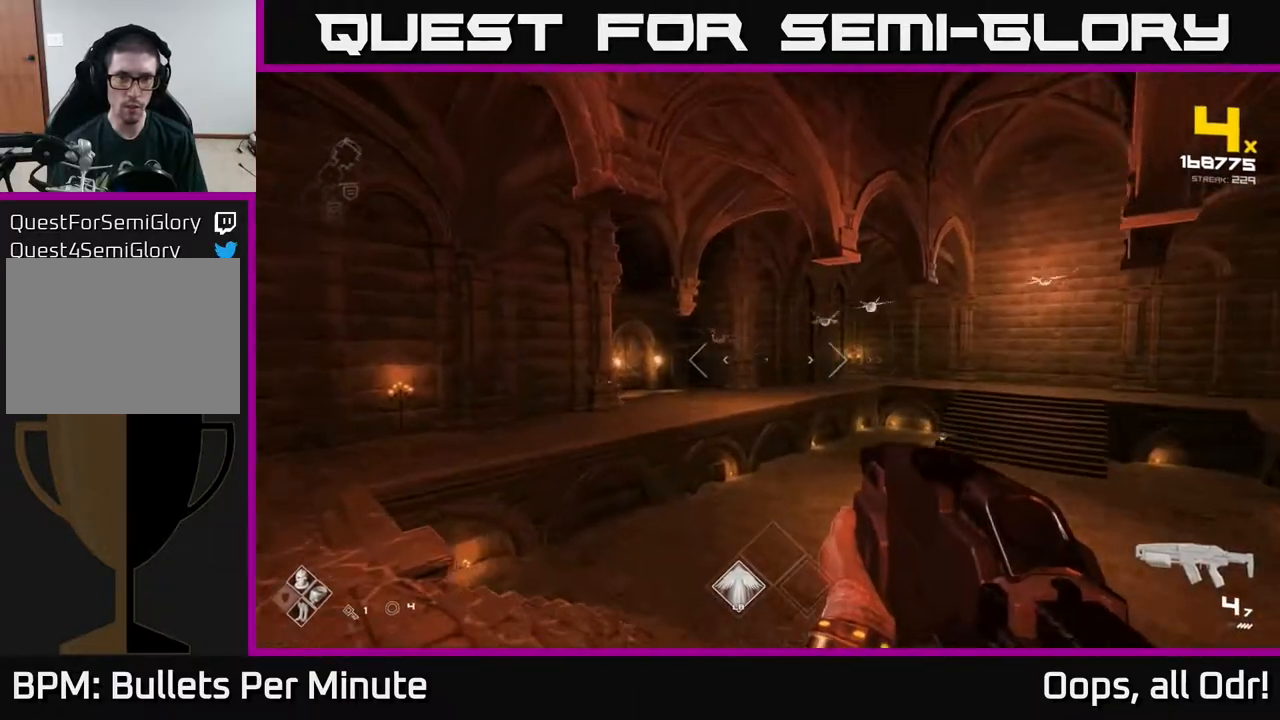
{"buttons": ["R2"], "left_stick": "left", "right_stick": "right", "events": [[400, "right_stick", "right"], [433, "left_stick", "left"], [450, "R2", "down"]]}
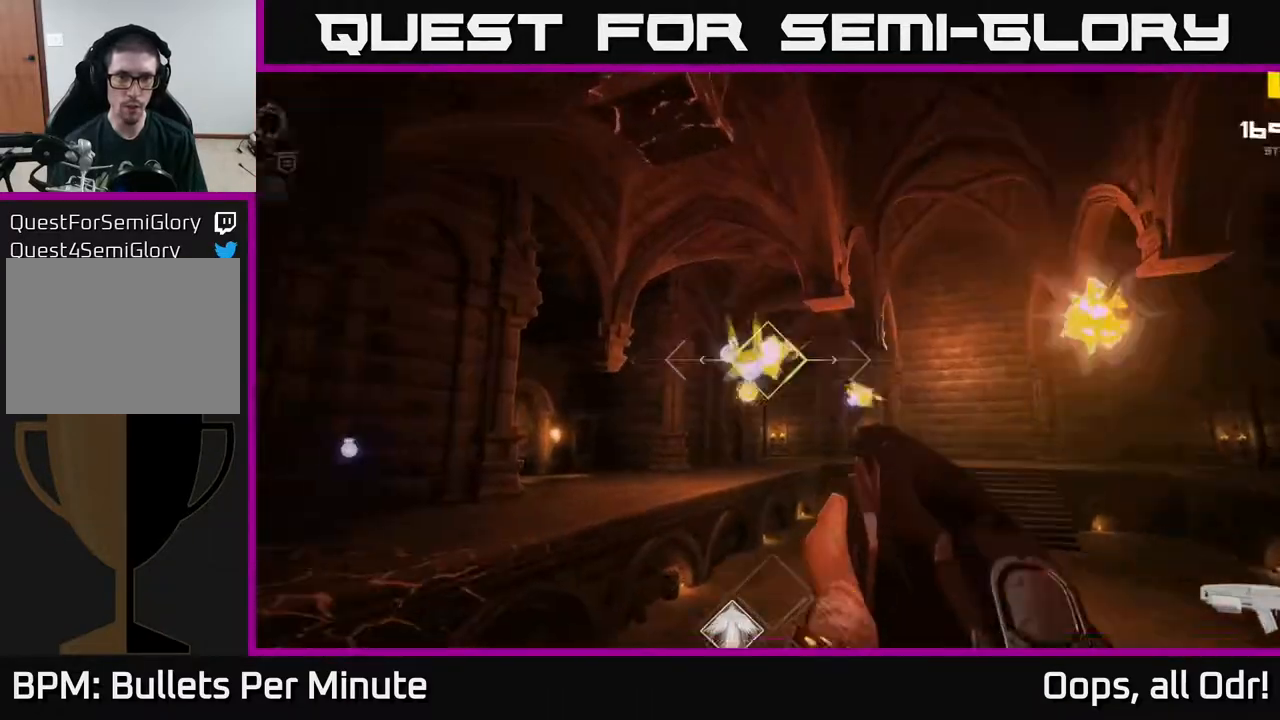
{"buttons": [], "left_stick": "up-left", "right_stick": "center", "events": [[17, "right_stick", "center"], [33, "R2", "up"], [217, "right_stick", "right"], [317, "R2", "down"], [333, "right_stick", "center"], [417, "R2", "up"], [417, "left_stick", "up-left"]]}
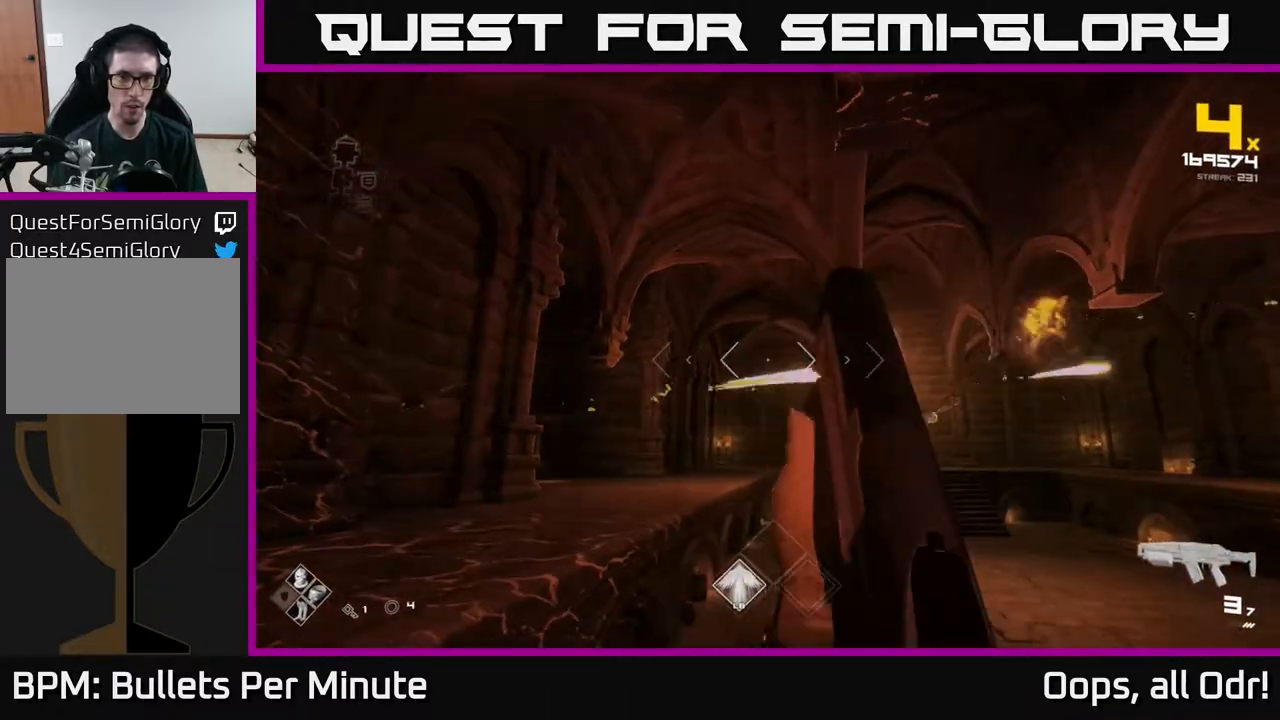
{"buttons": ["R2"], "left_stick": "up-left", "right_stick": "center", "events": [[33, "left_stick", "left"], [83, "right_stick", "left"], [233, "right_stick", "center"], [283, "left_stick", "center"], [433, "left_stick", "up-left"], [500, "R2", "down"]]}
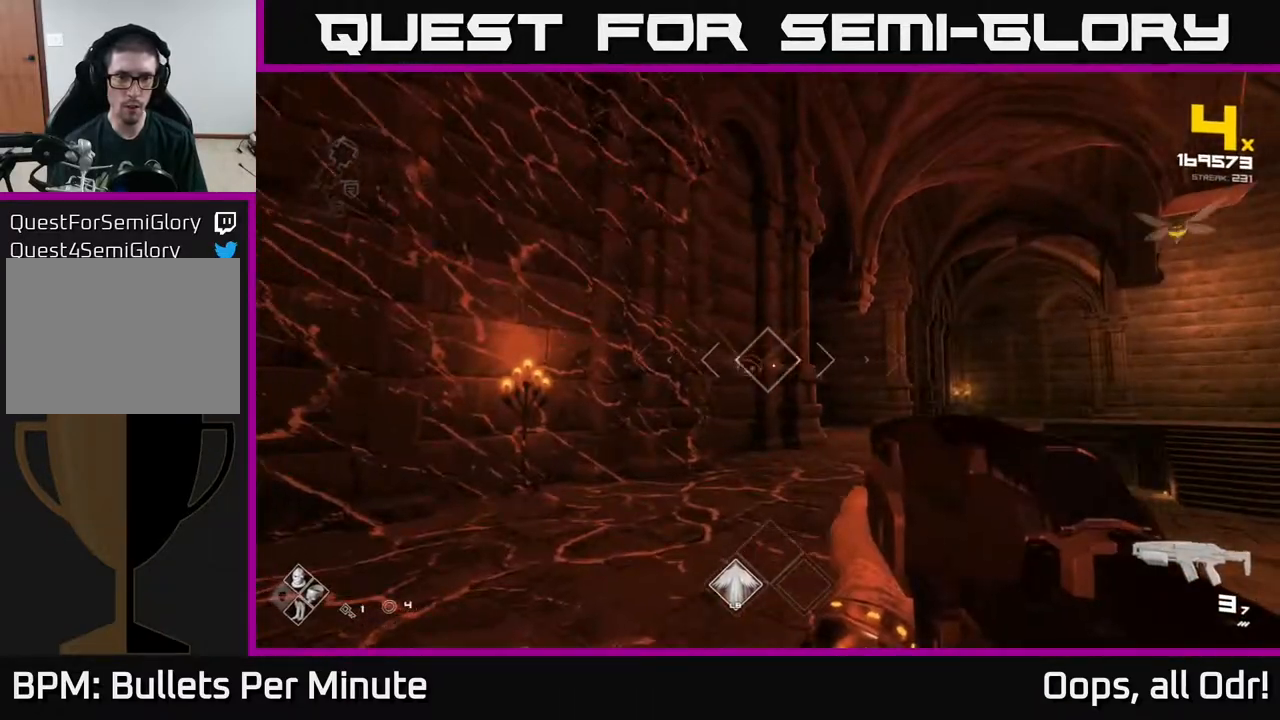
{"buttons": [], "left_stick": "up-left", "right_stick": "right", "events": [[100, "R2", "up"], [133, "left_stick", "center"], [183, "right_stick", "right"], [250, "left_stick", "left"], [383, "R2", "down"], [450, "left_stick", "up-left"], [483, "R2", "up"]]}
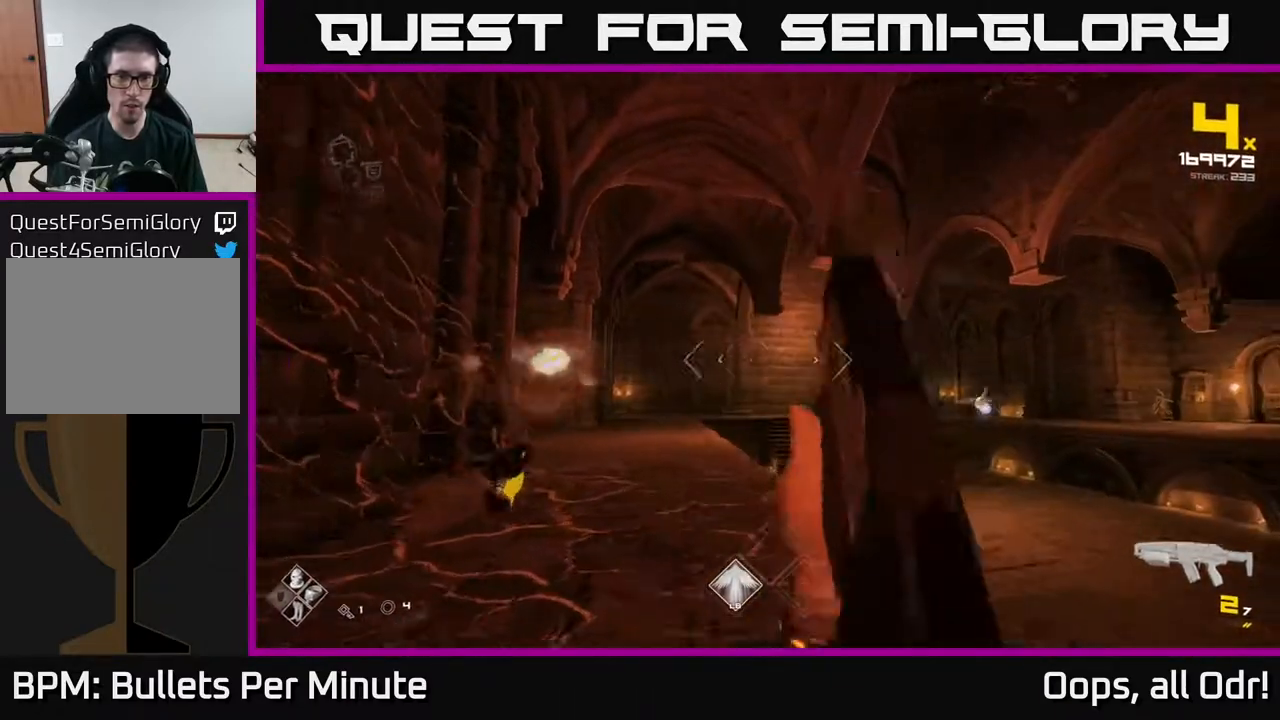
{"buttons": [], "left_stick": "up-left", "right_stick": "right", "events": [[50, "right_stick", "center"], [117, "left_stick", "up"], [367, "right_stick", "right"], [467, "left_stick", "up-left"]]}
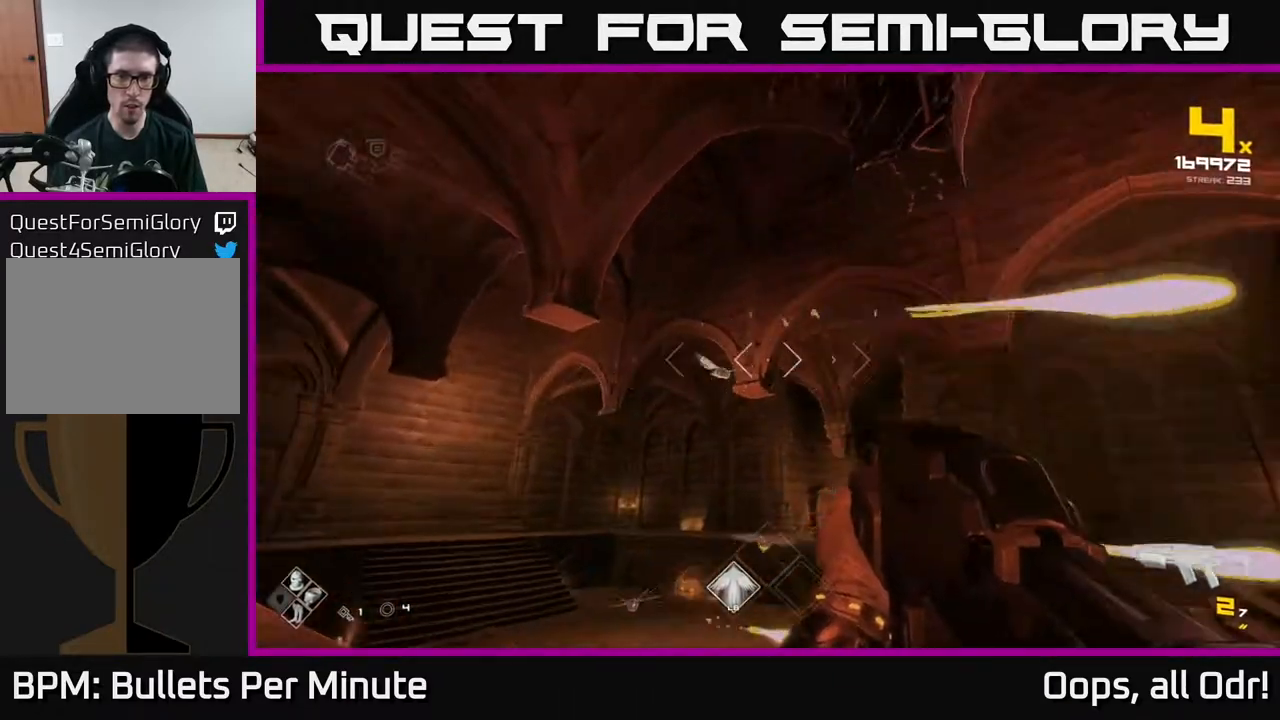
{"buttons": [], "left_stick": "left", "right_stick": "center", "events": [[17, "left_stick", "left"], [33, "R2", "down"], [50, "right_stick", "center"], [133, "R2", "up"], [317, "right_stick", "down-right"], [350, "R2", "down"], [433, "R2", "up"], [433, "right_stick", "center"]]}
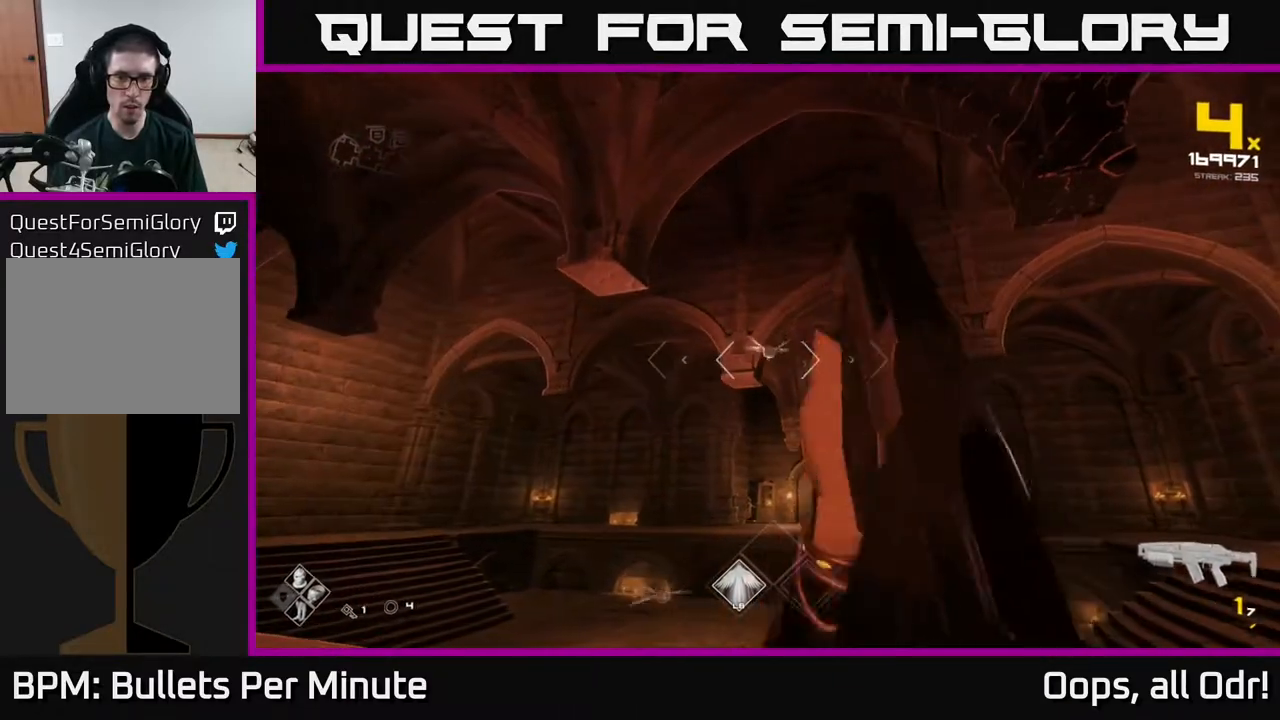
{"buttons": [], "left_stick": "left", "right_stick": "down-right", "events": [[67, "left_stick", "up-left"], [150, "right_stick", "right"], [200, "R2", "down"], [283, "right_stick", "center"], [300, "left_stick", "left"], [317, "R2", "up"], [500, "right_stick", "down-right"]]}